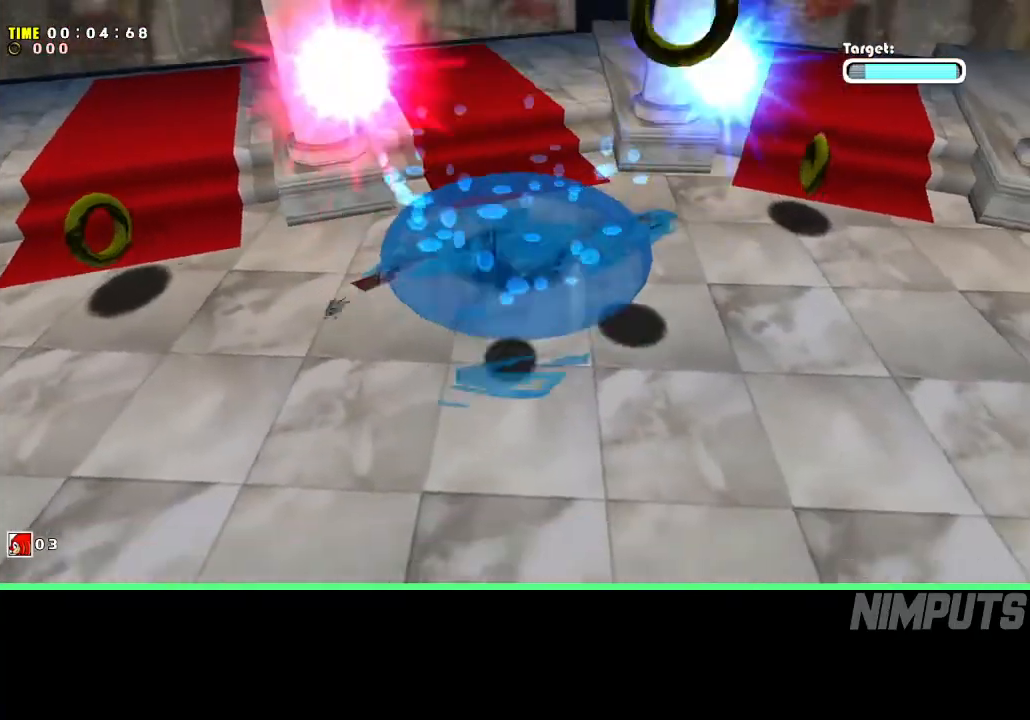
Gameplay with a controller (Xbox layout); each line is a JSON object with the inputs held at the frame after it. "events" lists button and stick changes between this image and that frame as [ms after this image, input, new state], when the widget could be followed in between. Not read: right_stick.
{"buttons": [], "left_stick": "up", "events": [[250, "A", "down"], [333, "A", "up"], [400, "left_stick", "right"], [483, "left_stick", "up"]]}
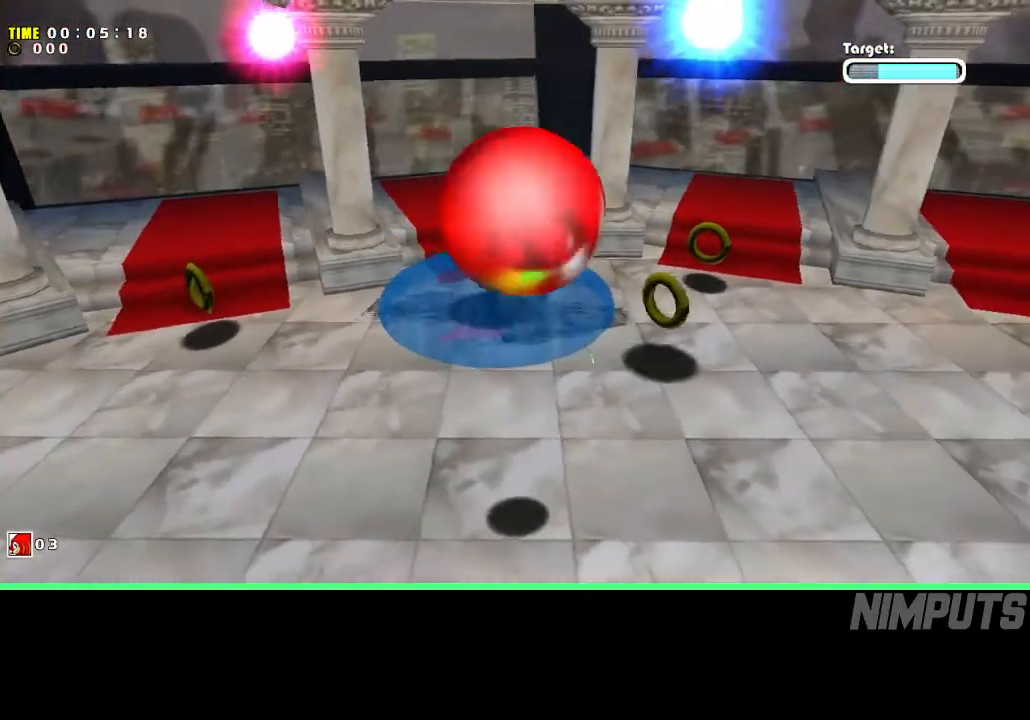
{"buttons": ["A"], "left_stick": "up", "events": [[183, "A", "down"]]}
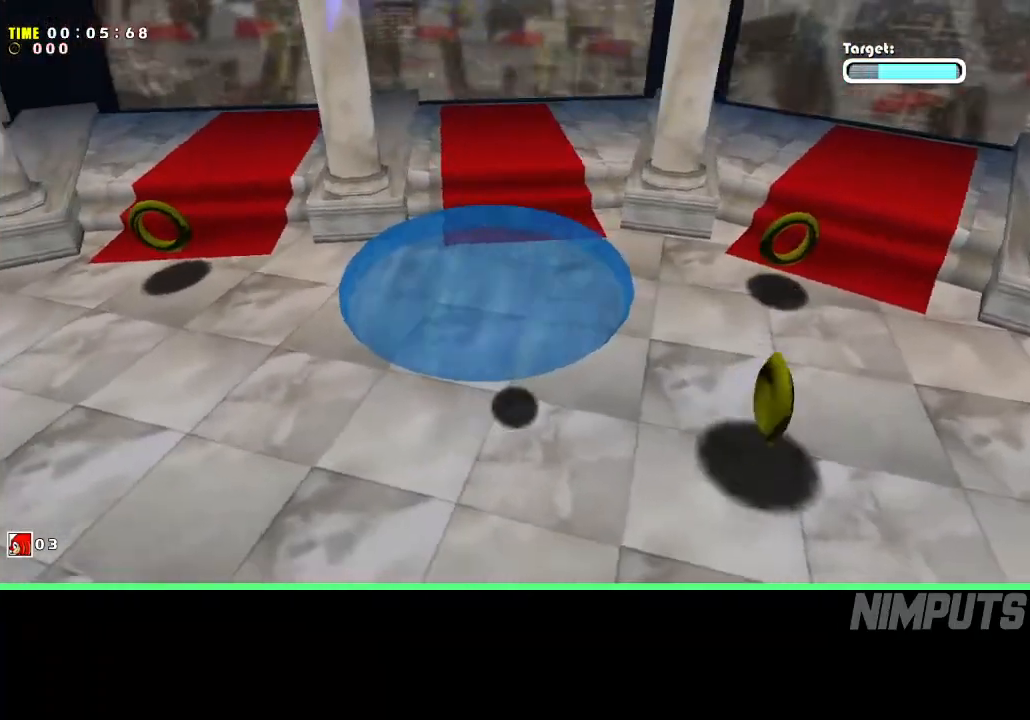
{"buttons": [], "left_stick": "down-left", "events": [[400, "A", "up"], [417, "left_stick", "down-left"]]}
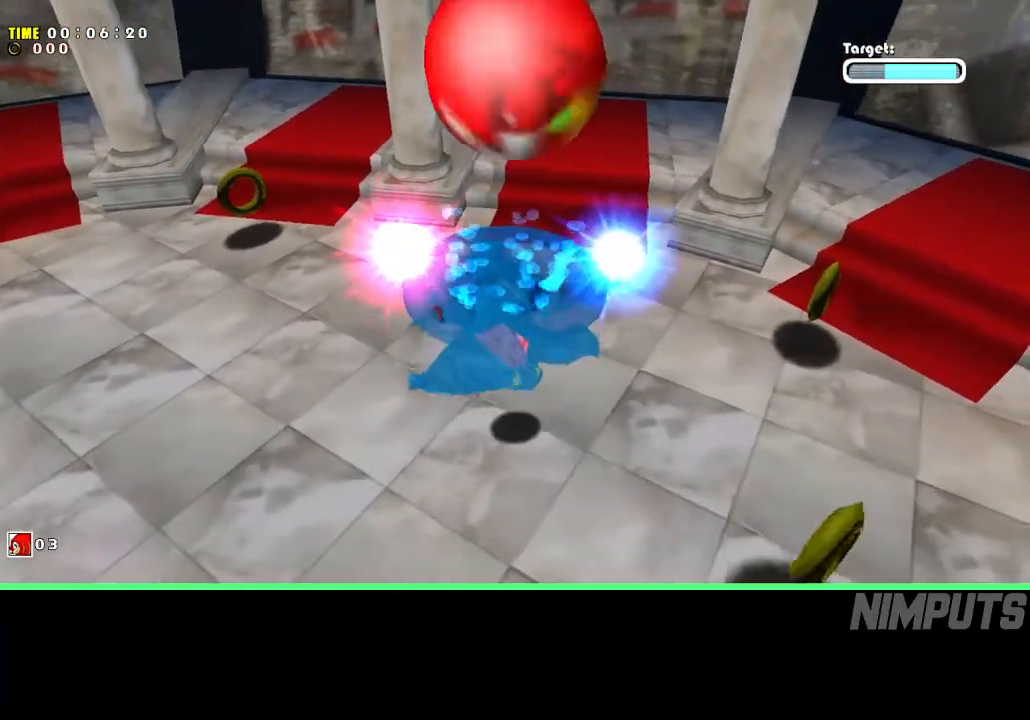
{"buttons": ["A"], "left_stick": "down", "events": [[17, "left_stick", "down"], [467, "A", "down"]]}
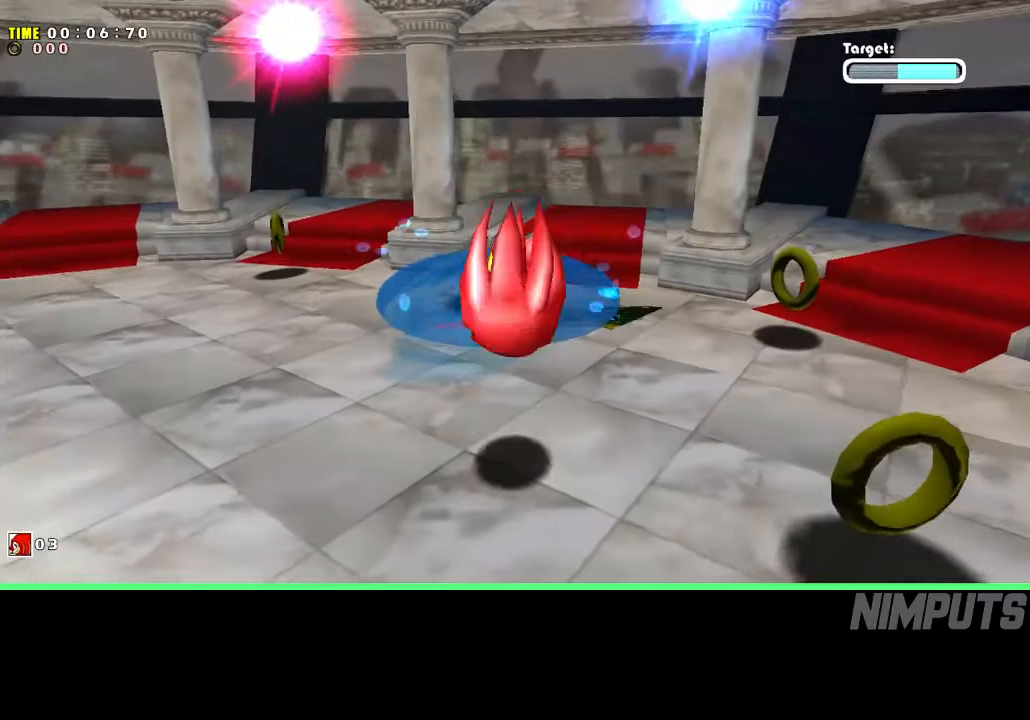
{"buttons": ["A"], "left_stick": "up", "events": [[33, "left_stick", "left"], [50, "A", "up"], [150, "left_stick", "up"], [367, "A", "down"]]}
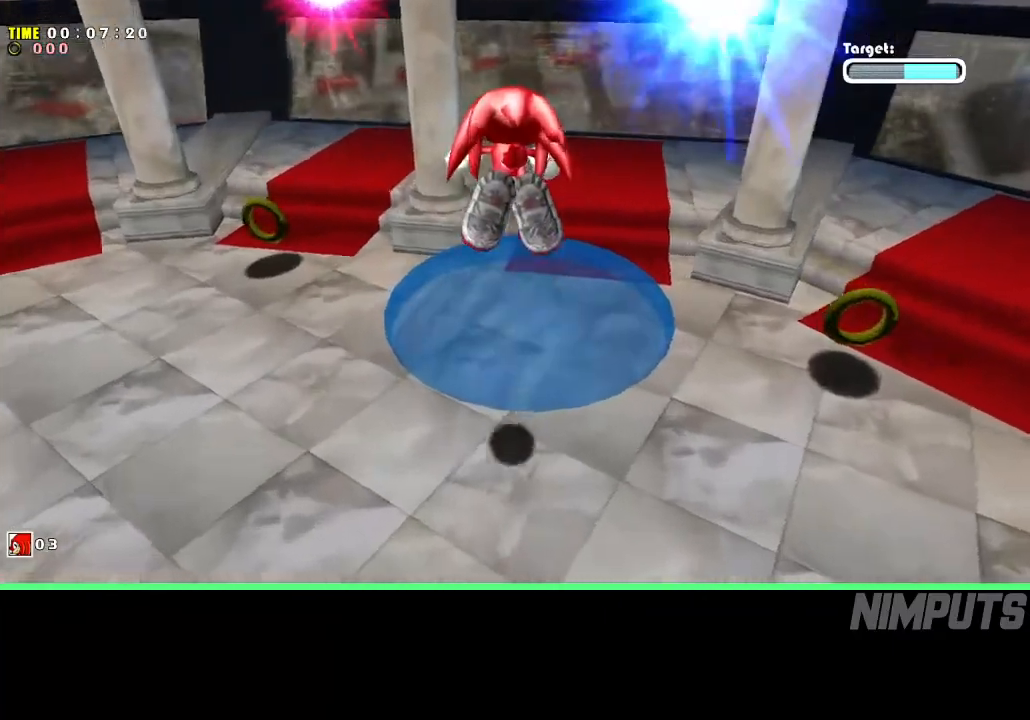
{"buttons": ["A"], "left_stick": "up", "events": []}
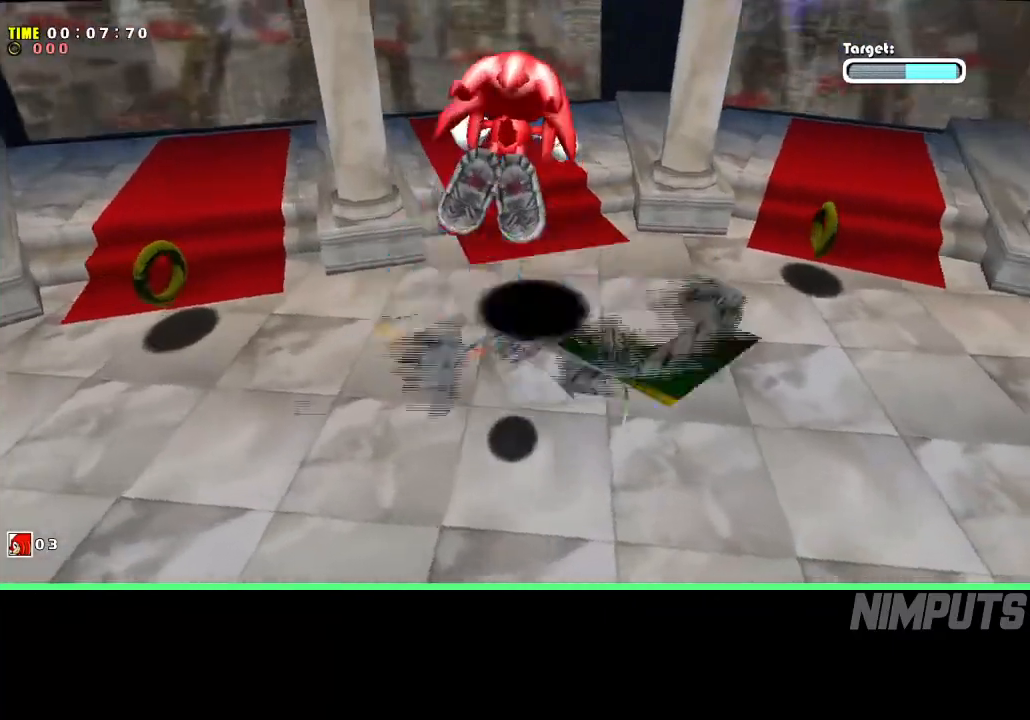
{"buttons": [], "left_stick": "down", "events": [[83, "A", "up"], [83, "left_stick", "right"], [150, "left_stick", "down"]]}
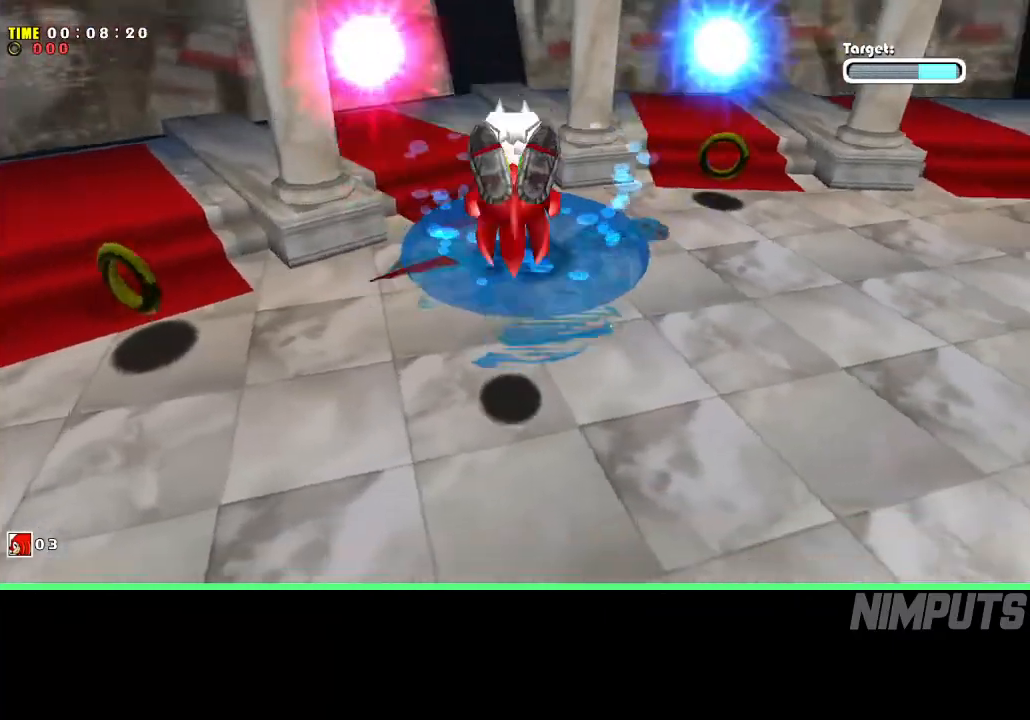
{"buttons": [], "left_stick": "up", "events": [[133, "A", "down"], [233, "A", "up"], [283, "left_stick", "right"], [367, "left_stick", "up"]]}
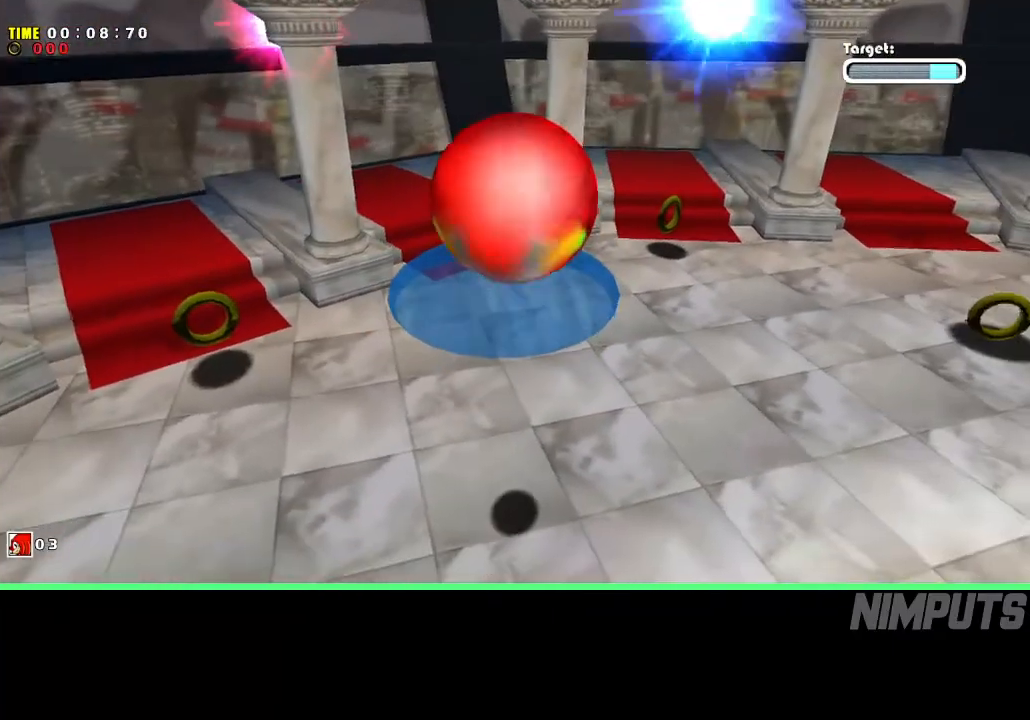
{"buttons": ["A"], "left_stick": "up", "events": [[133, "A", "down"]]}
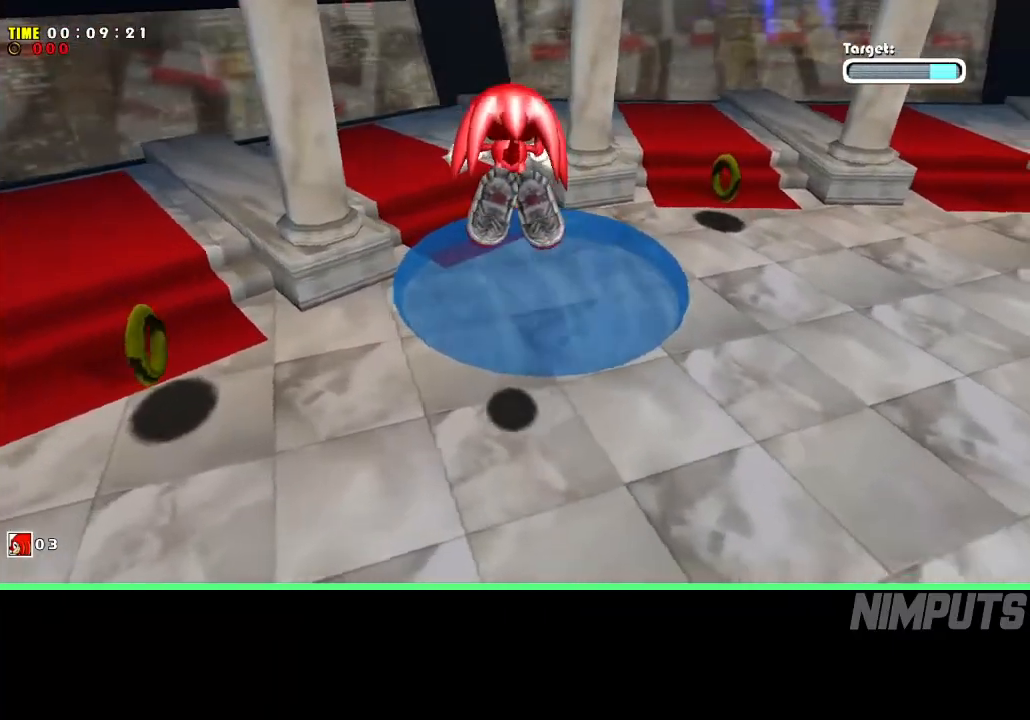
{"buttons": [], "left_stick": "center", "events": [[350, "A", "up"], [400, "left_stick", "center"]]}
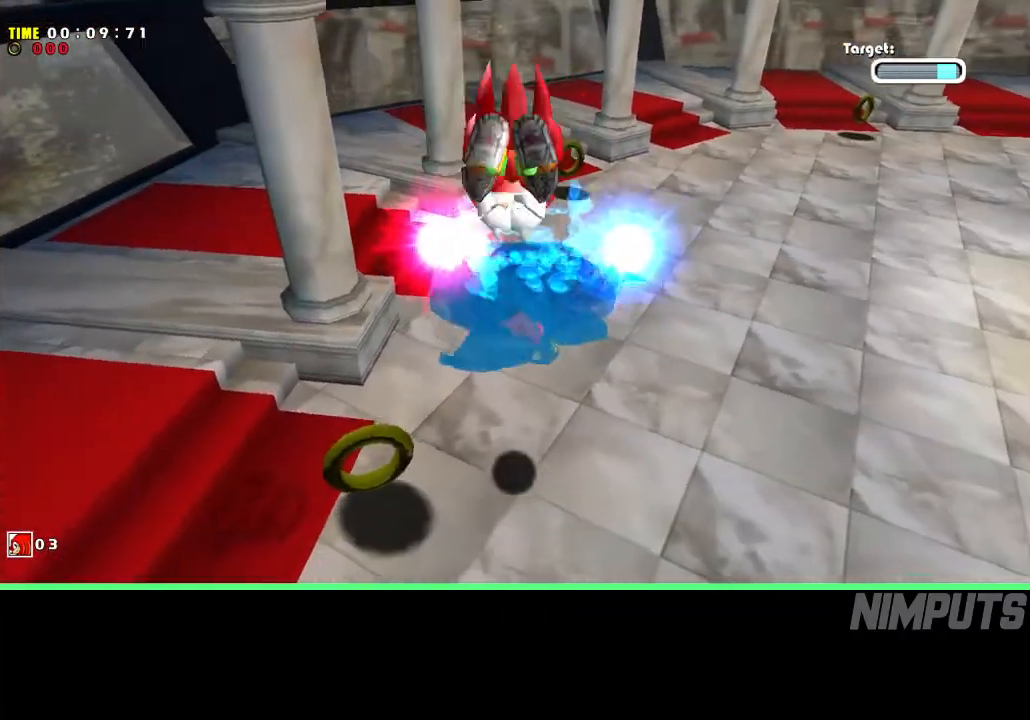
{"buttons": [], "left_stick": "center", "events": []}
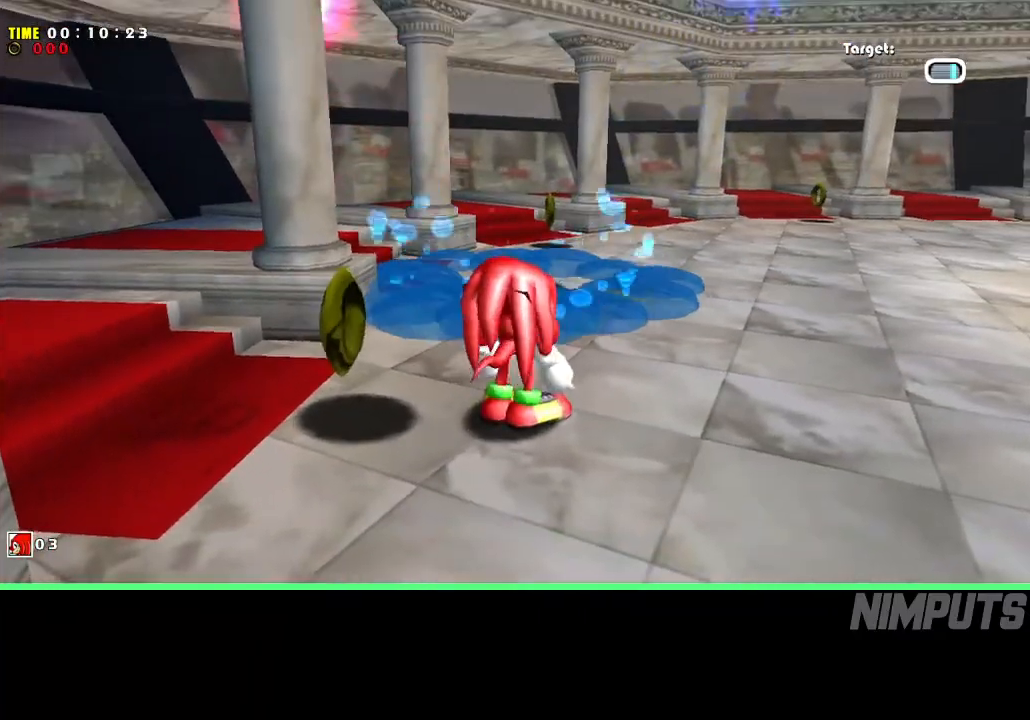
{"buttons": ["A"], "left_stick": "center", "events": [[300, "A", "down"]]}
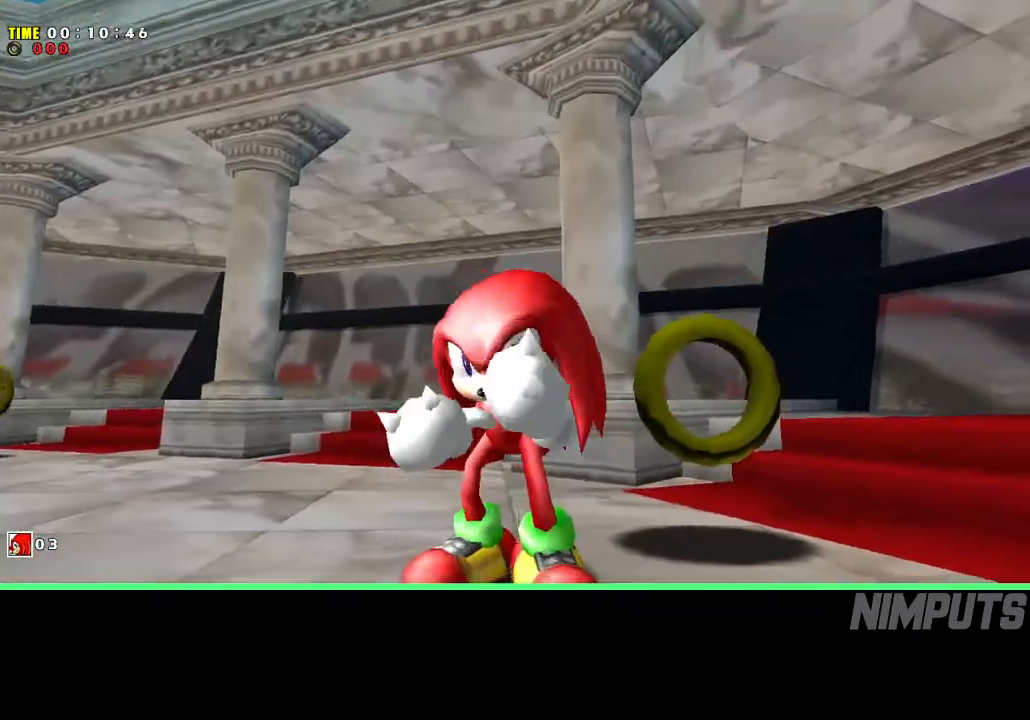
{"buttons": ["A"], "left_stick": "center", "events": []}
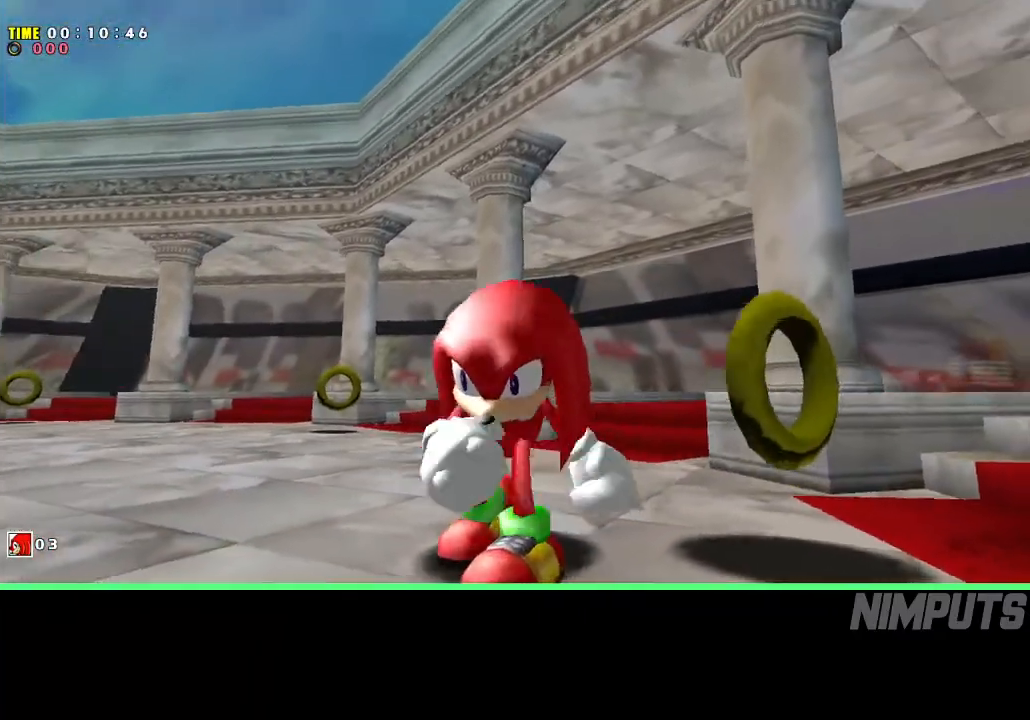
{"buttons": ["A"], "left_stick": "center", "events": []}
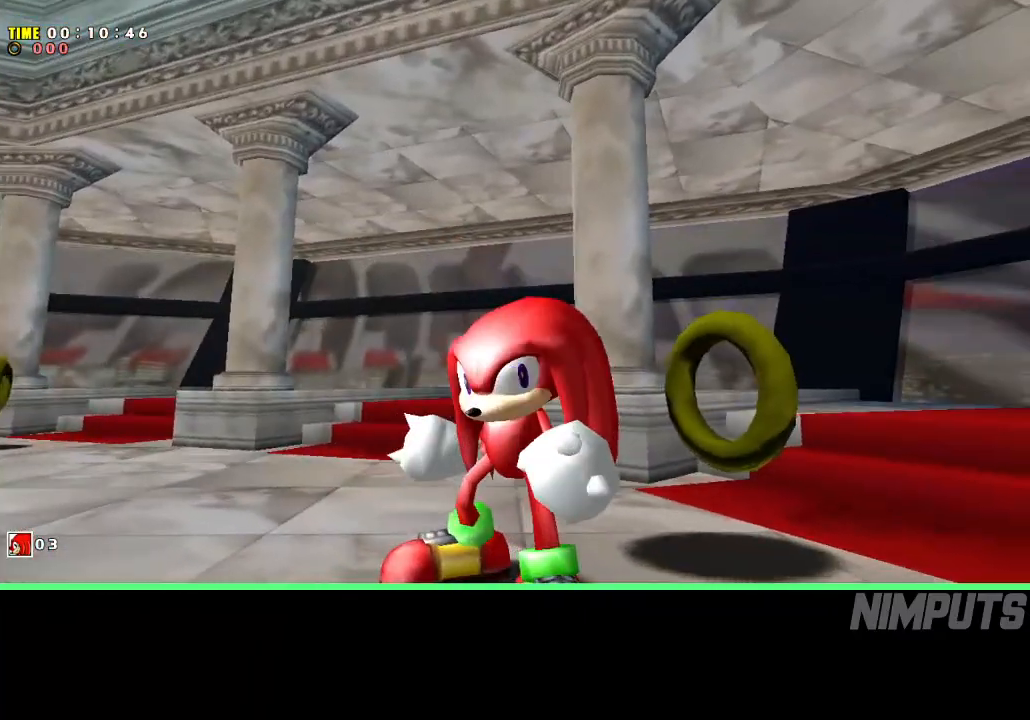
{"buttons": ["A"], "left_stick": "center", "events": []}
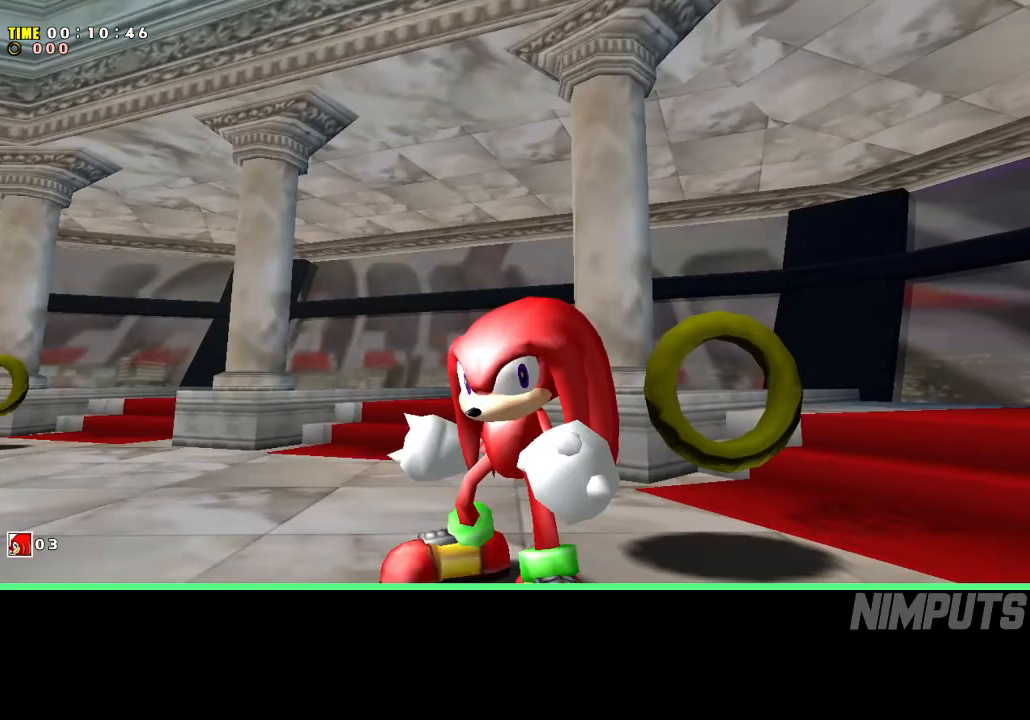
{"buttons": ["A"], "left_stick": "center", "events": []}
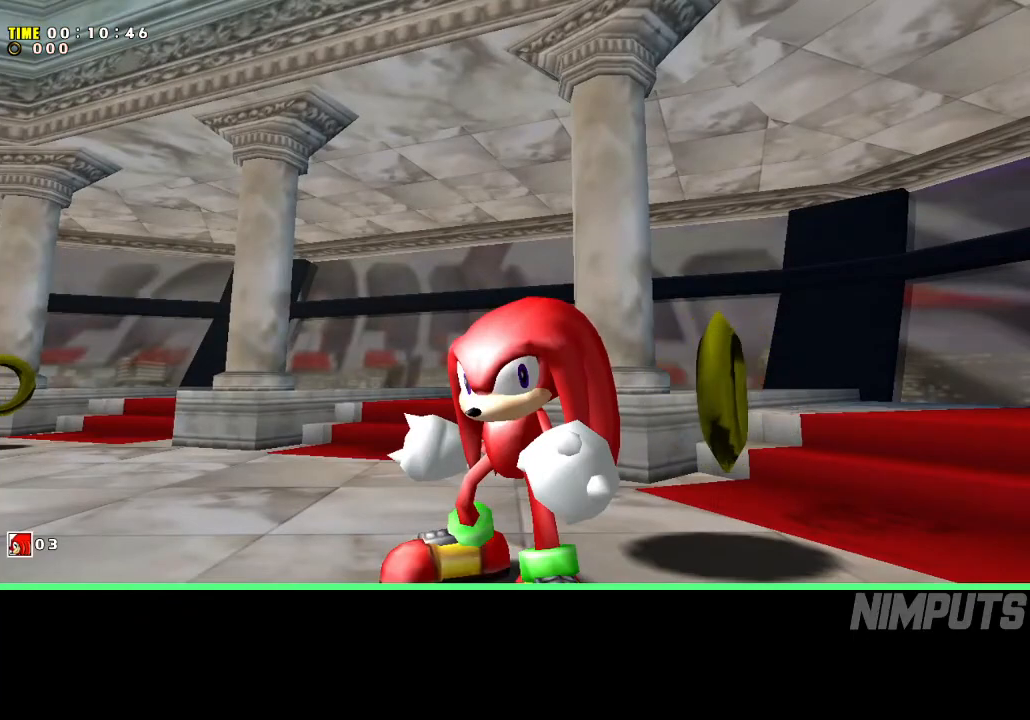
{"buttons": ["A"], "left_stick": "center", "events": []}
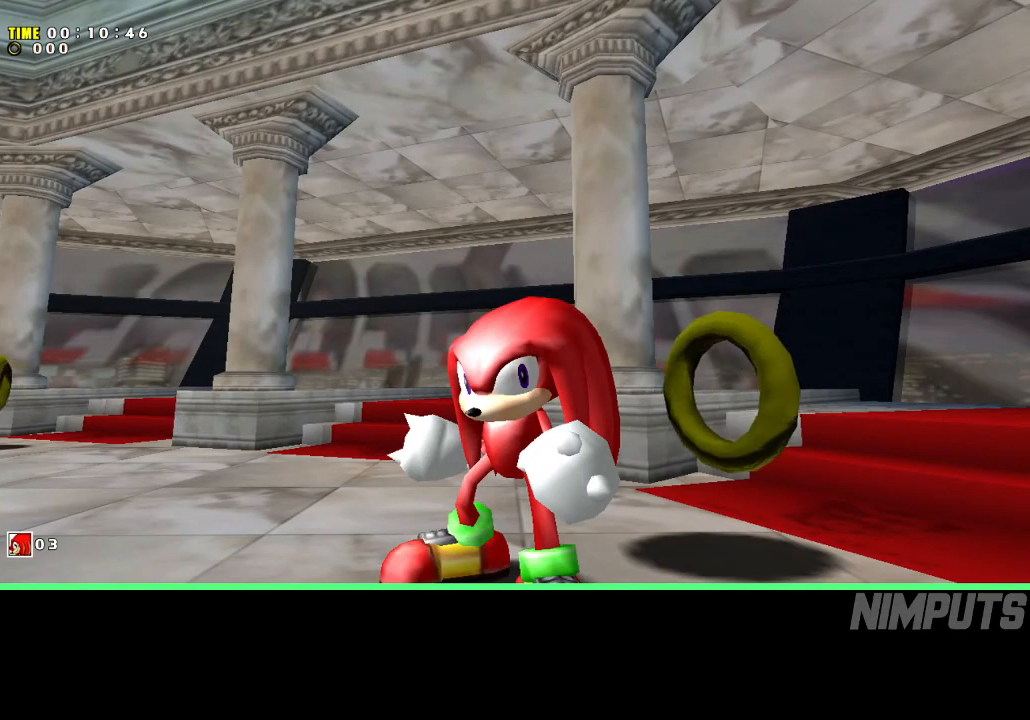
{"buttons": ["A"], "left_stick": "center", "events": []}
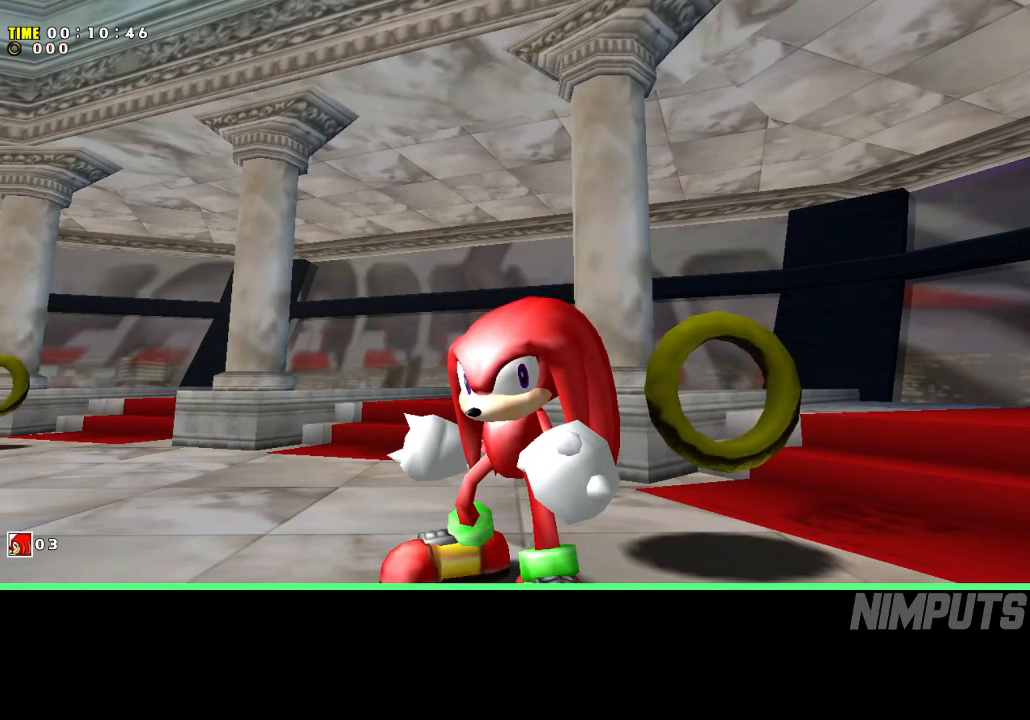
{"buttons": [], "left_stick": "center", "events": [[150, "A", "up"], [267, "START", "down"], [367, "START", "up"]]}
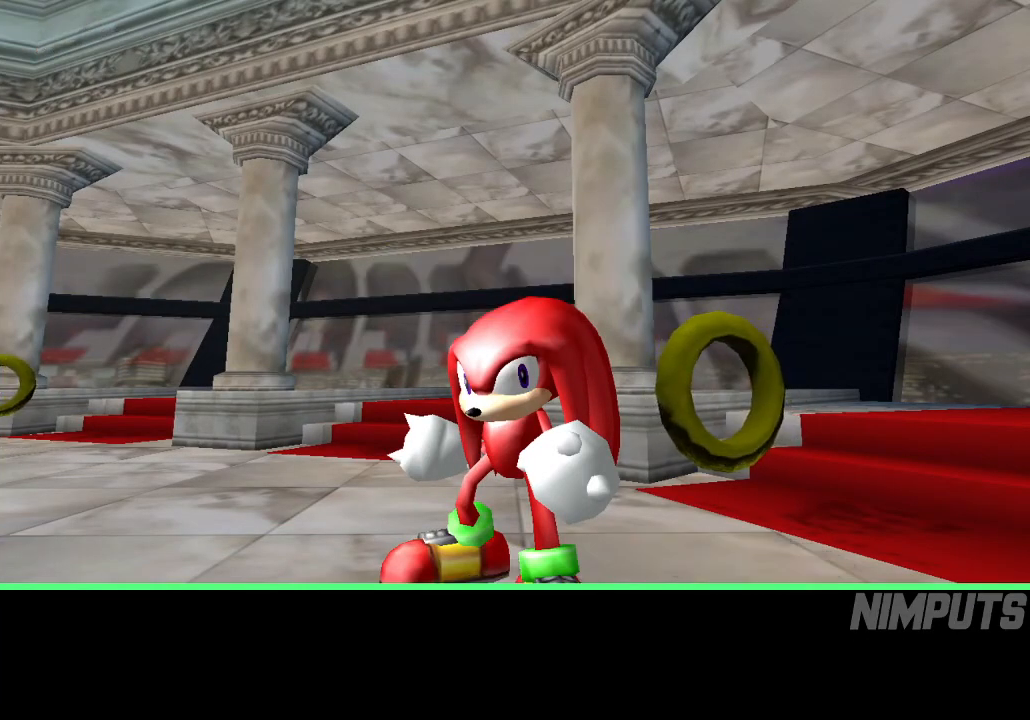
{"buttons": [], "left_stick": "center", "events": [[50, "START", "down"], [117, "START", "up"], [167, "START", "down"], [233, "START", "up"], [300, "START", "down"], [350, "START", "up"], [433, "START", "down"], [500, "START", "up"]]}
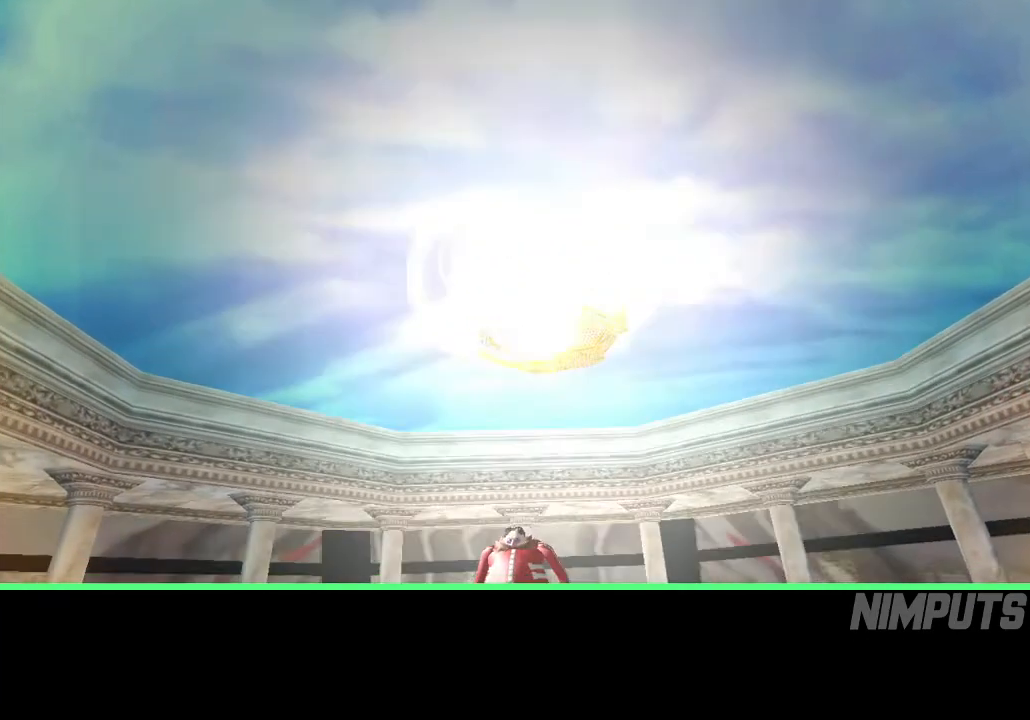
{"buttons": [], "left_stick": "center", "events": [[83, "START", "down"], [133, "START", "up"], [217, "START", "down"], [283, "START", "up"], [367, "START", "down"], [433, "START", "up"]]}
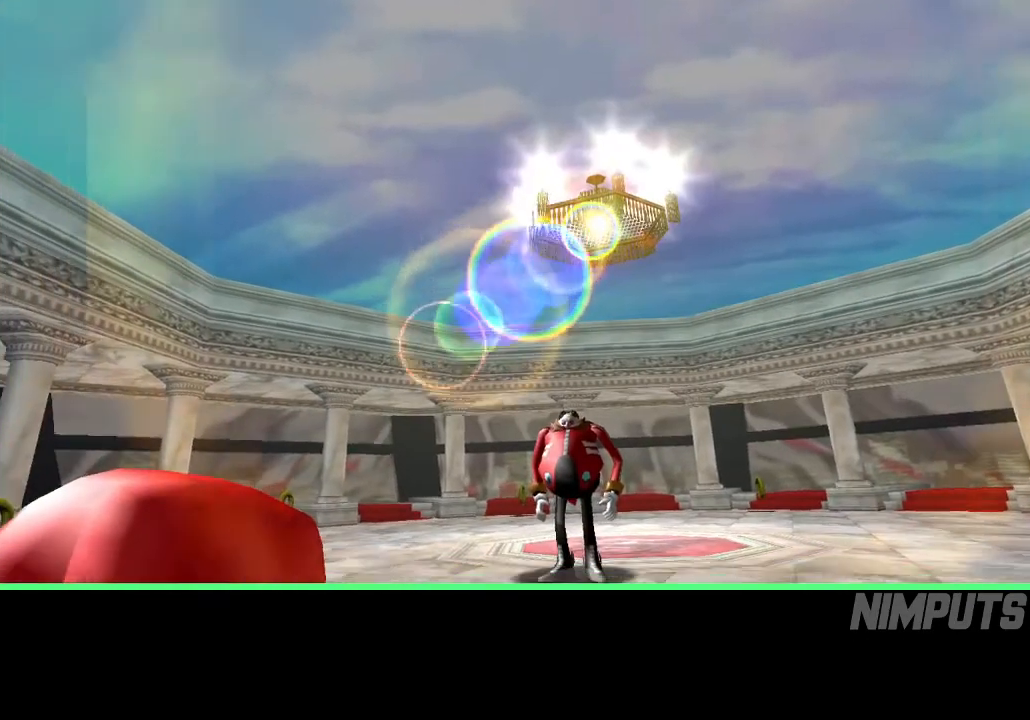
{"buttons": ["START"], "left_stick": "center", "events": [[17, "START", "down"], [83, "START", "up"], [167, "START", "down"], [233, "START", "up"], [317, "START", "down"], [400, "START", "up"], [483, "START", "down"]]}
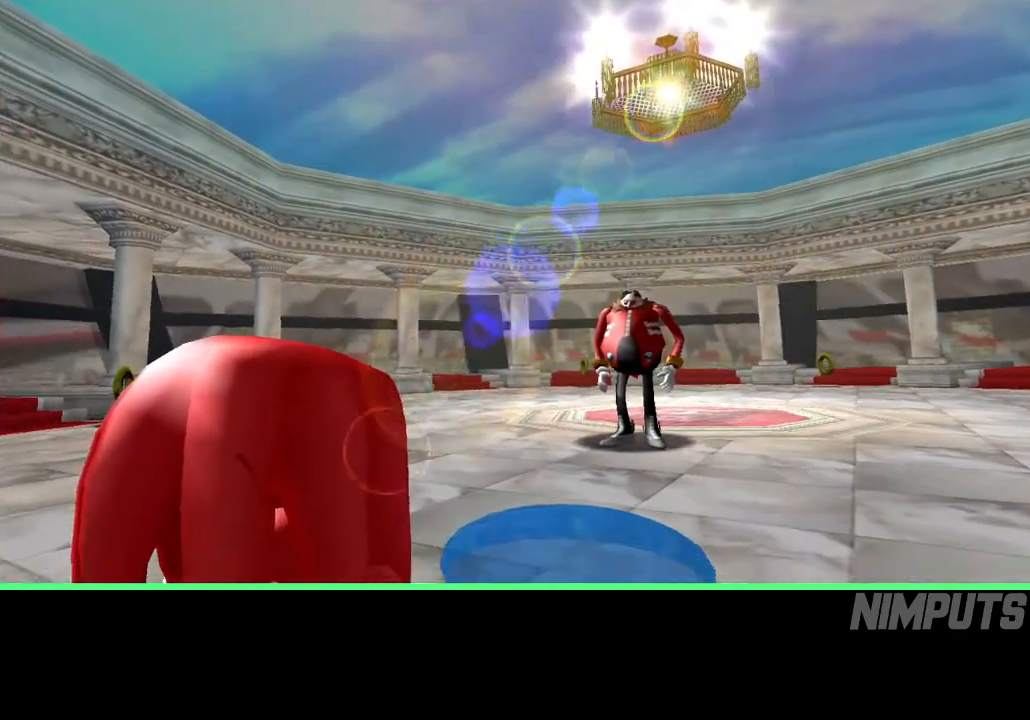
{"buttons": ["START"], "left_stick": "center", "events": [[50, "START", "up"], [133, "START", "down"], [217, "START", "up"], [300, "START", "down"], [367, "START", "up"], [450, "START", "down"]]}
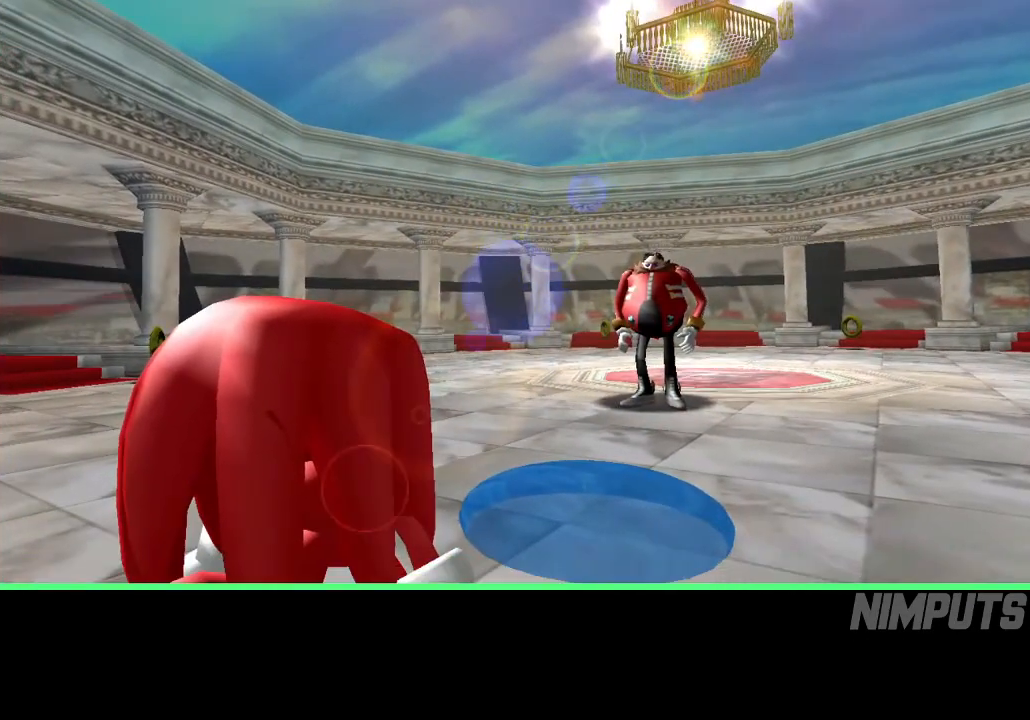
{"buttons": [], "left_stick": "center", "events": [[33, "START", "up"], [100, "START", "down"], [183, "START", "up"], [267, "START", "down"], [333, "START", "up"], [417, "START", "down"], [500, "START", "up"]]}
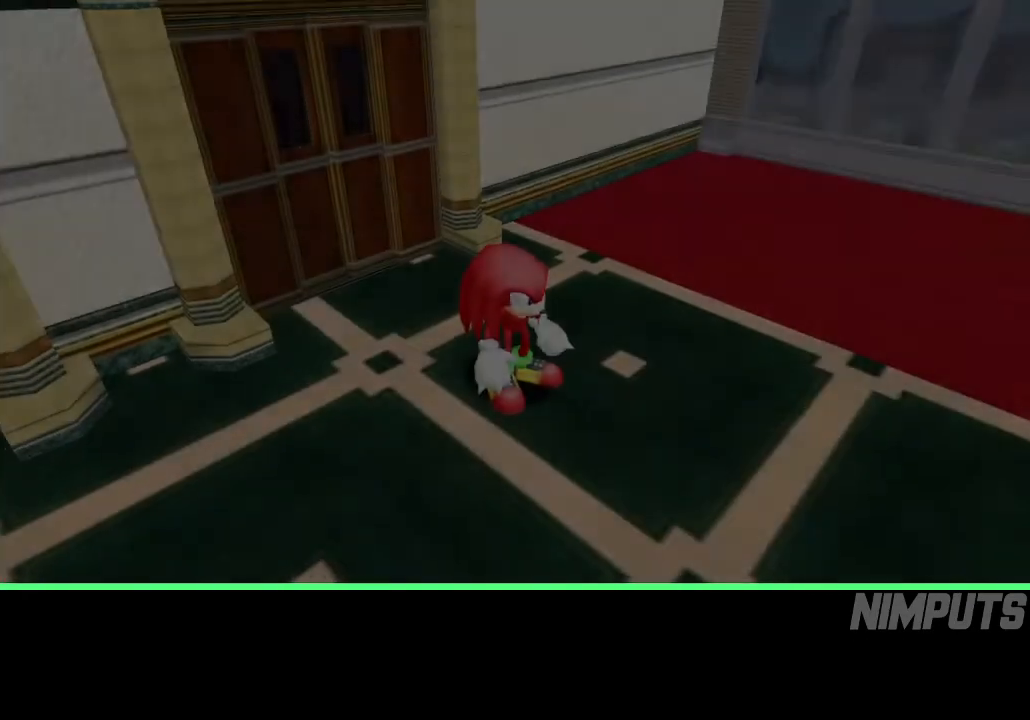
{"buttons": [], "left_stick": "center", "events": [[83, "START", "down"], [150, "START", "up"], [233, "START", "down"], [300, "START", "up"], [400, "START", "down"], [450, "START", "up"]]}
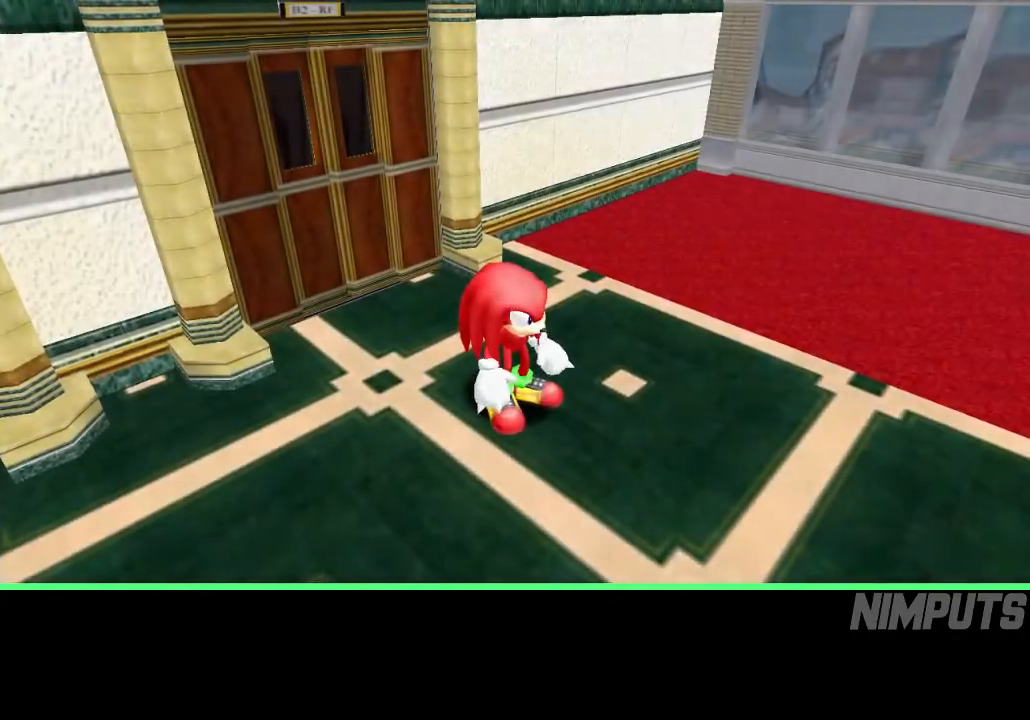
{"buttons": ["START"], "left_stick": "center", "events": [[50, "START", "down"], [117, "START", "up"], [200, "START", "down"], [283, "START", "up"], [350, "START", "down"], [417, "START", "up"], [500, "START", "down"]]}
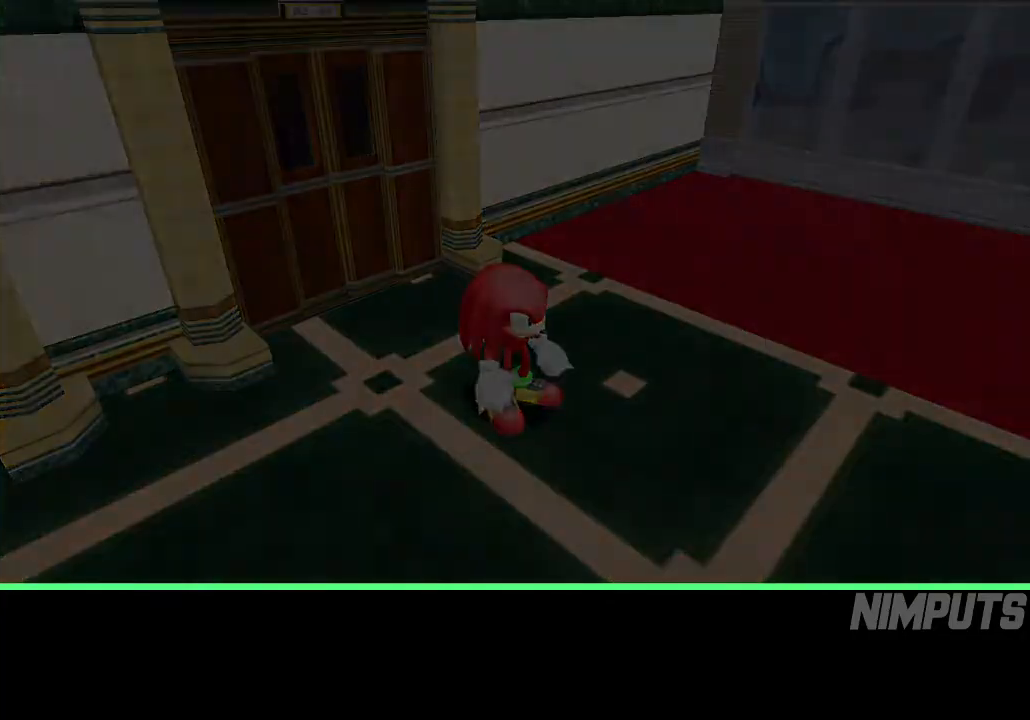
{"buttons": ["START"], "left_stick": "center", "events": [[67, "START", "up"], [150, "START", "down"], [217, "START", "up"], [317, "START", "down"], [383, "START", "up"], [467, "START", "down"]]}
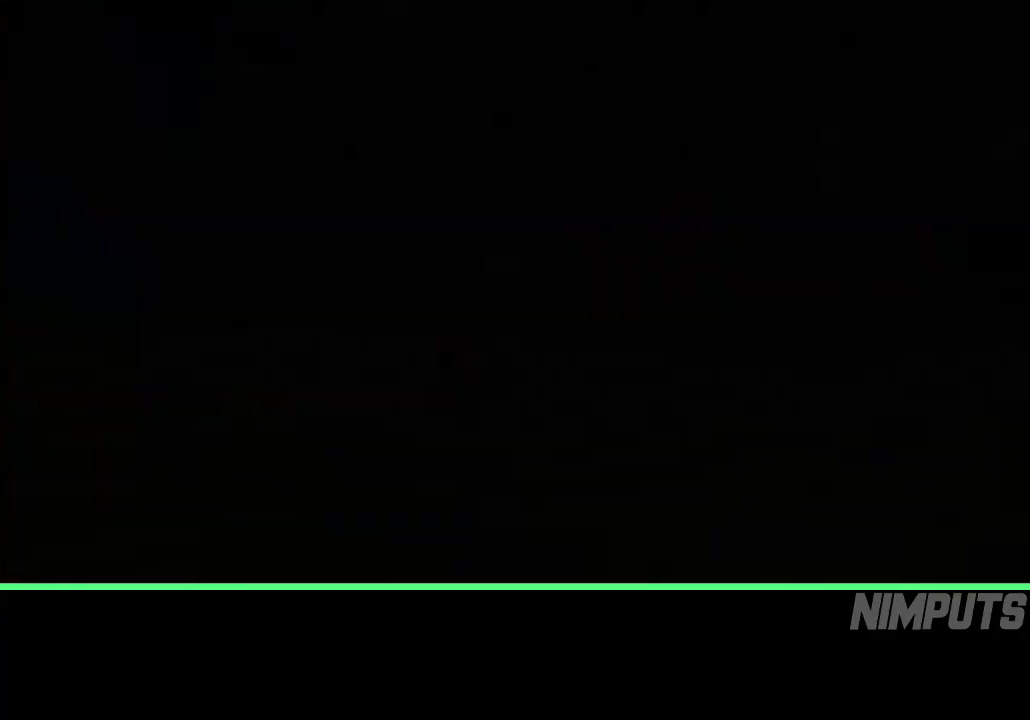
{"buttons": [], "left_stick": "center", "events": [[33, "START", "up"], [117, "START", "down"], [200, "START", "up"], [300, "START", "down"], [350, "START", "up"], [433, "START", "down"], [500, "START", "up"]]}
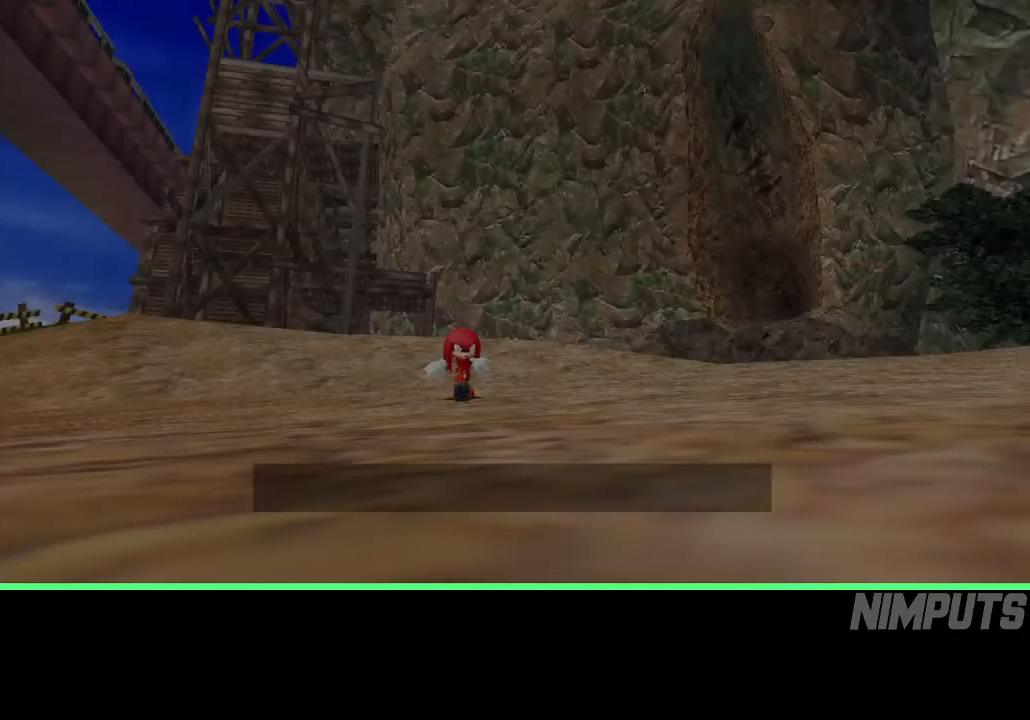
{"buttons": [], "left_stick": "center", "events": [[83, "START", "down"], [150, "START", "up"], [250, "START", "down"], [317, "START", "up"], [400, "START", "down"], [483, "START", "up"]]}
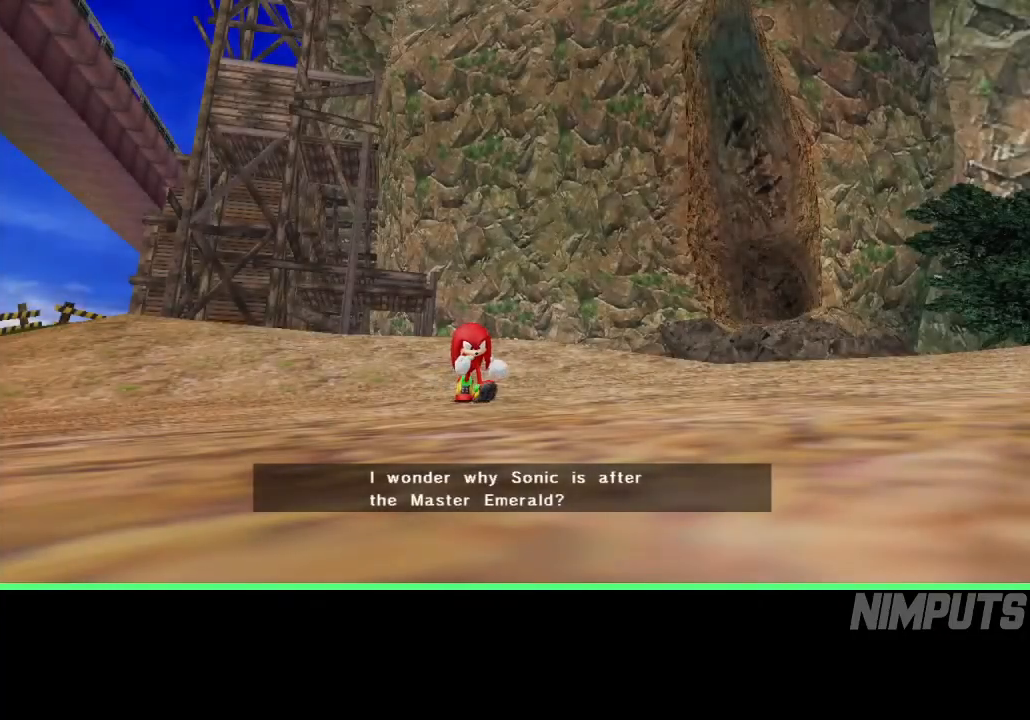
{"buttons": [], "left_stick": "center", "events": [[50, "START", "down"], [117, "START", "up"], [217, "START", "down"], [283, "START", "up"], [383, "START", "down"], [450, "START", "up"]]}